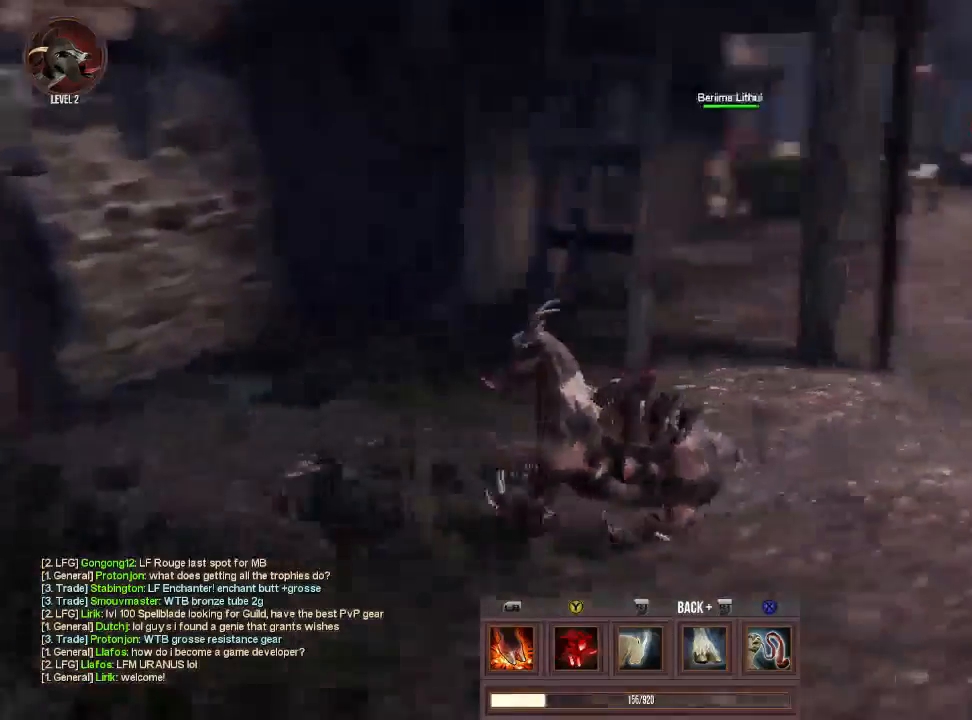
Gameplay with a controller (PlayStation layout); each line is a JSON object with the inputs held at the frame after it. "events" lists button and stick changes between this image and that frame as [ms after this image, input, new state], when the widget could be followed in between. Not read: L3 R3.
{"buttons": [], "left_stick": "up", "right_stick": "center", "events": [[200, "left_stick", "up-left"], [200, "right_stick", "center"], [500, "left_stick", "up"]]}
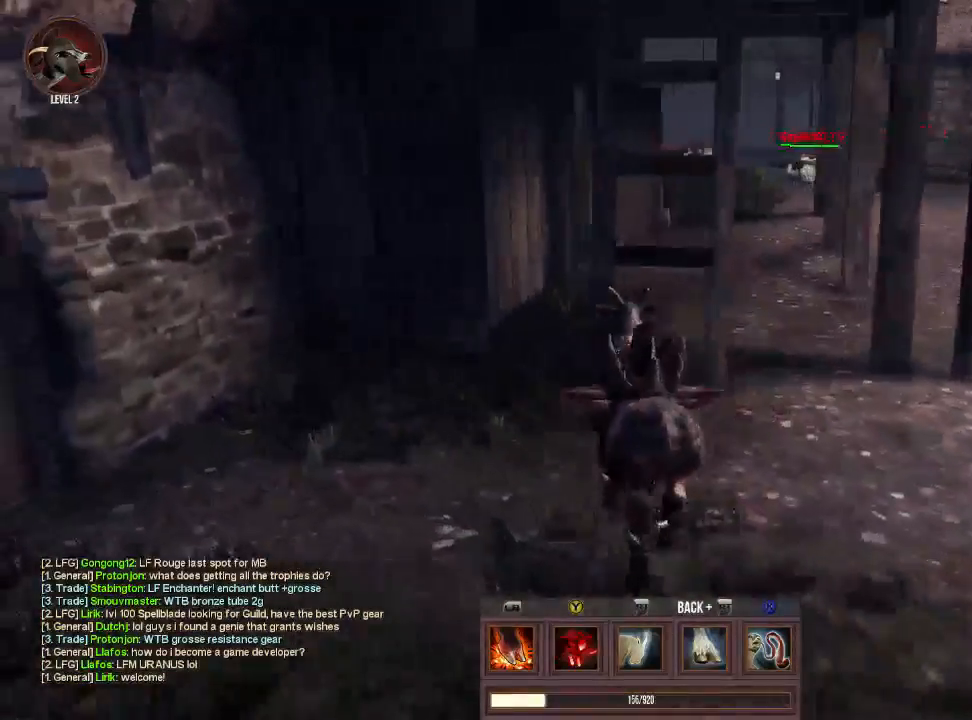
{"buttons": [], "left_stick": "up-right", "right_stick": "center", "events": [[133, "CROSS", "down"], [133, "left_stick", "up-right"], [333, "CROSS", "up"]]}
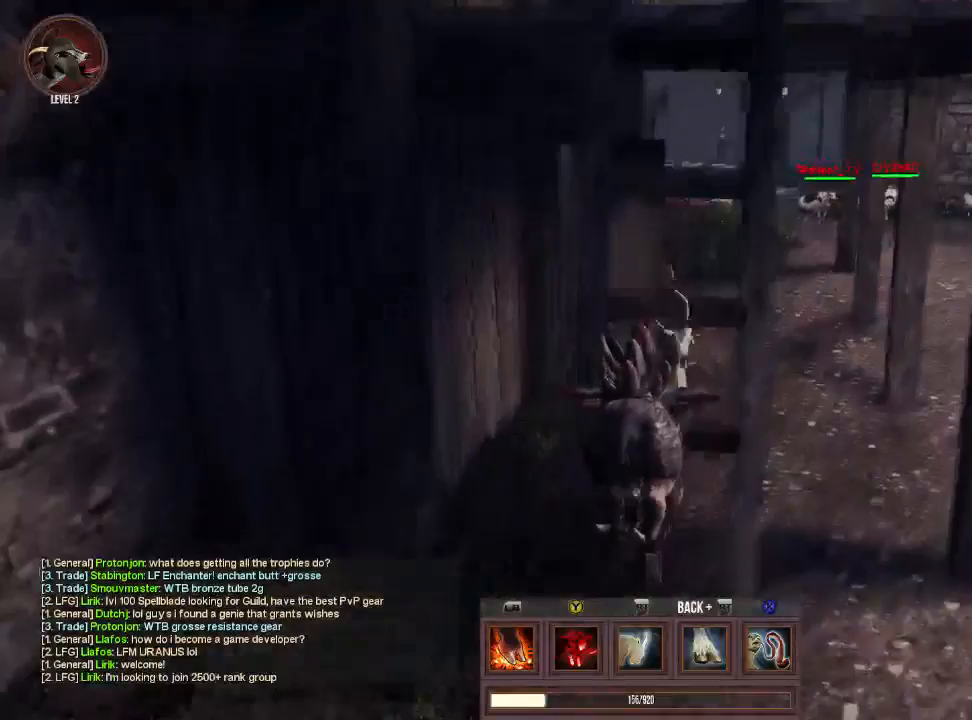
{"buttons": [], "left_stick": "up-right", "right_stick": "up-right", "events": [[400, "right_stick", "up-right"]]}
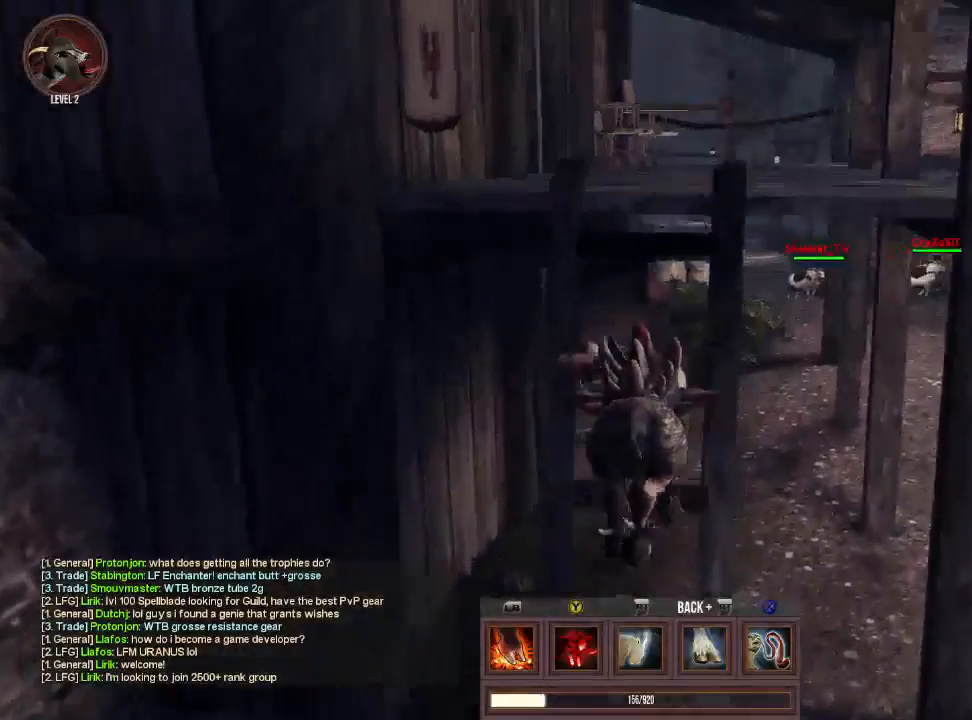
{"buttons": [], "left_stick": "up", "right_stick": "center", "events": [[33, "left_stick", "up"], [33, "right_stick", "center"]]}
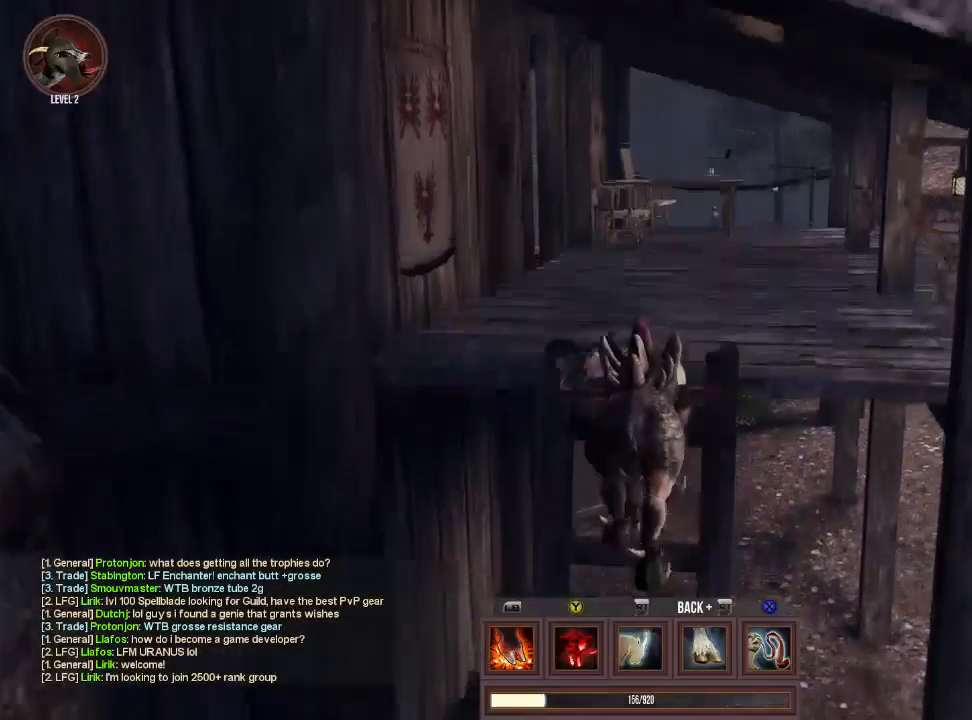
{"buttons": [], "left_stick": "up", "right_stick": "center", "events": []}
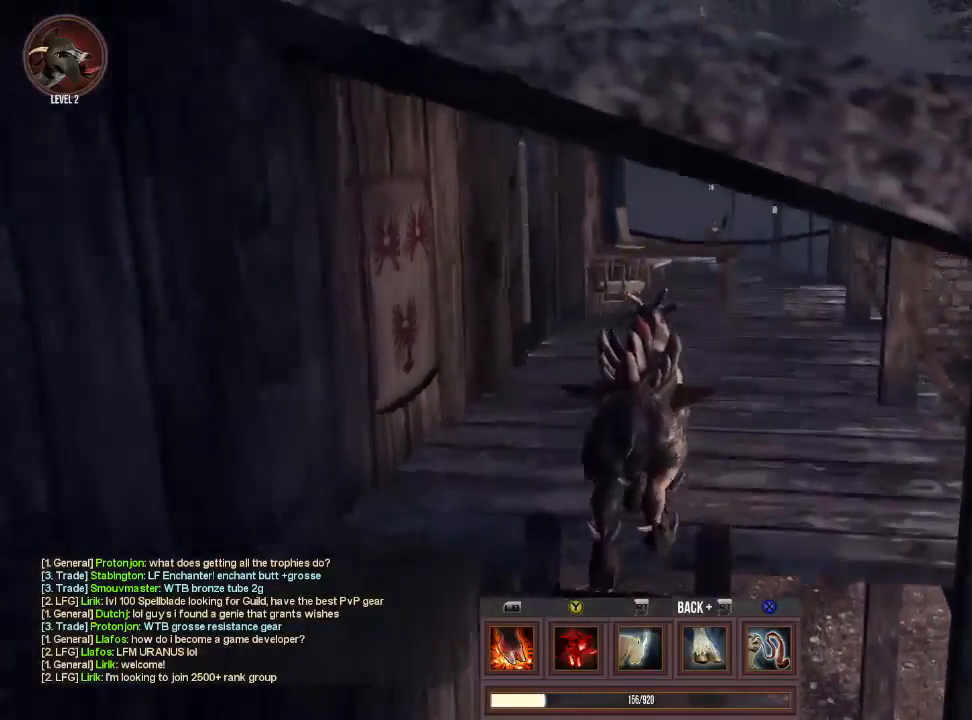
{"buttons": [], "left_stick": "center", "right_stick": "left", "events": [[100, "right_stick", "left"], [400, "left_stick", "center"]]}
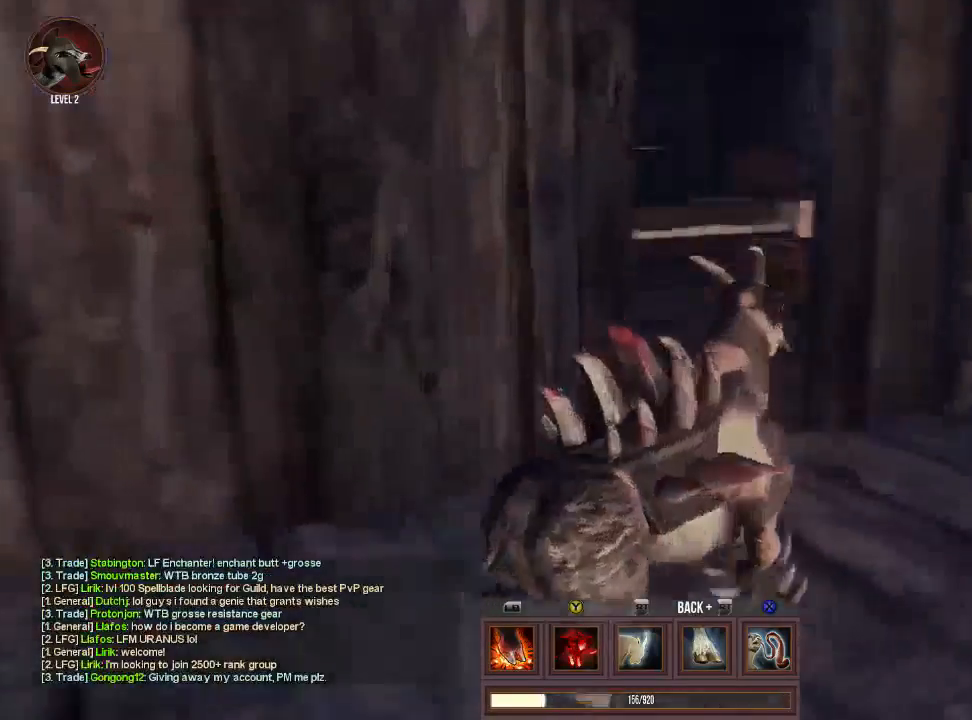
{"buttons": [], "left_stick": "up", "right_stick": "center", "events": [[33, "left_stick", "down-left"], [133, "left_stick", "left"], [233, "right_stick", "center"], [367, "left_stick", "center"], [467, "left_stick", "up"]]}
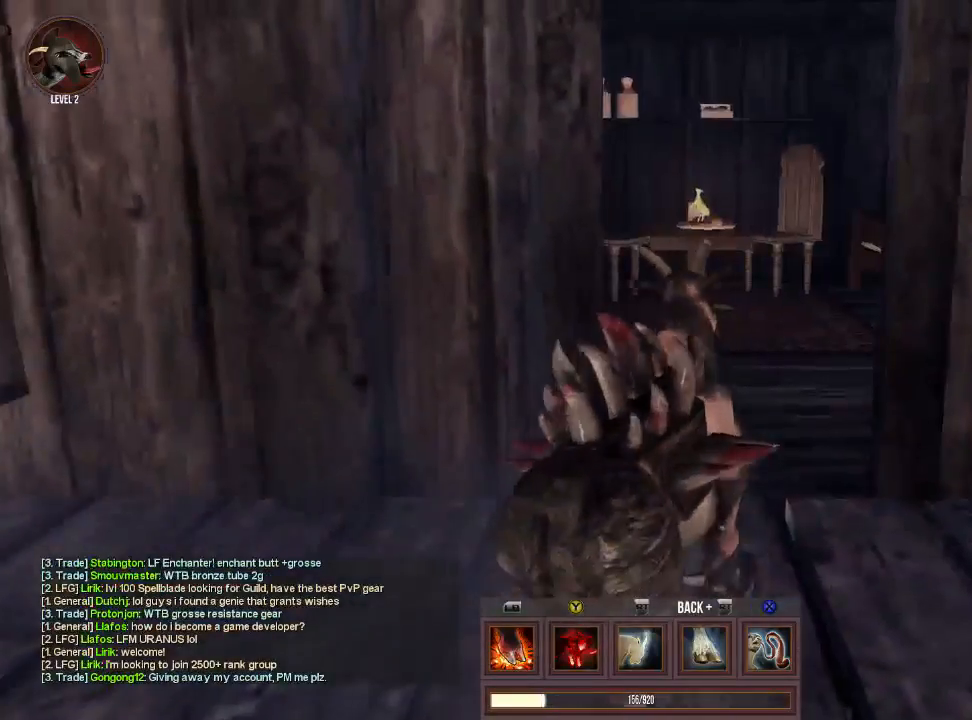
{"buttons": [], "left_stick": "up", "right_stick": "center", "events": []}
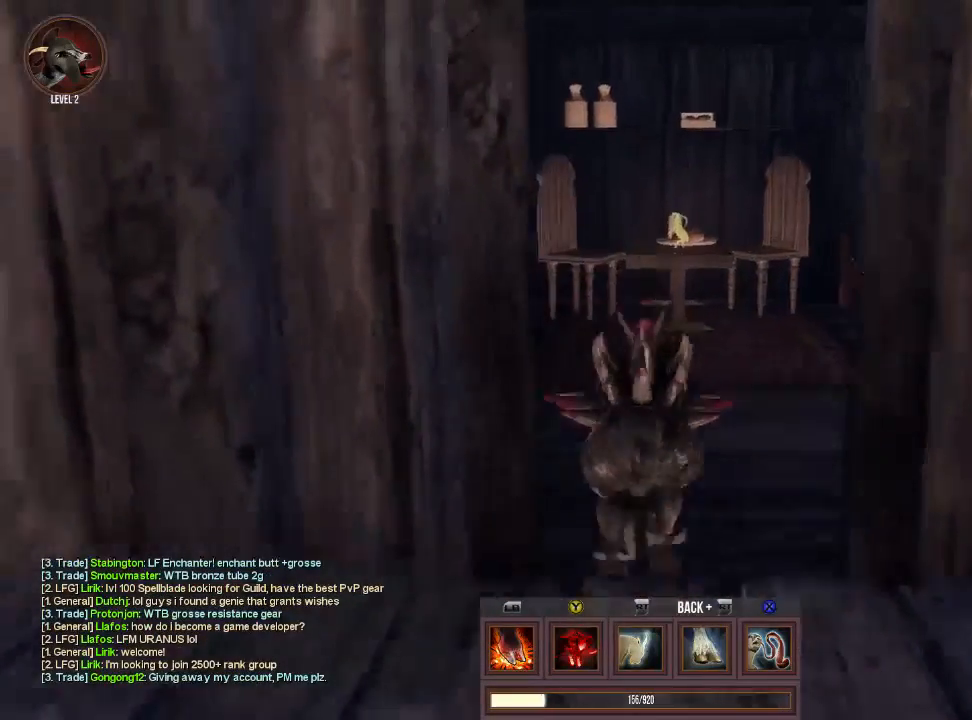
{"buttons": [], "left_stick": "center", "right_stick": "down-left", "events": [[33, "CROSS", "down"], [167, "CROSS", "up"], [167, "left_stick", "center"], [433, "right_stick", "down-left"]]}
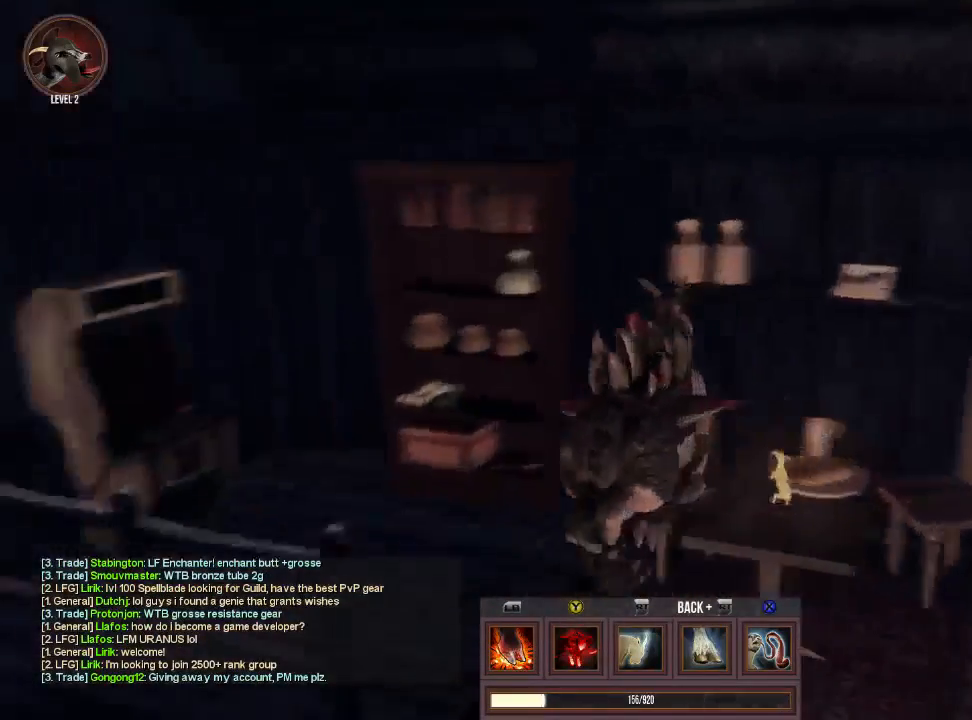
{"buttons": [], "left_stick": "left", "right_stick": "left", "events": [[300, "right_stick", "left"], [400, "left_stick", "left"]]}
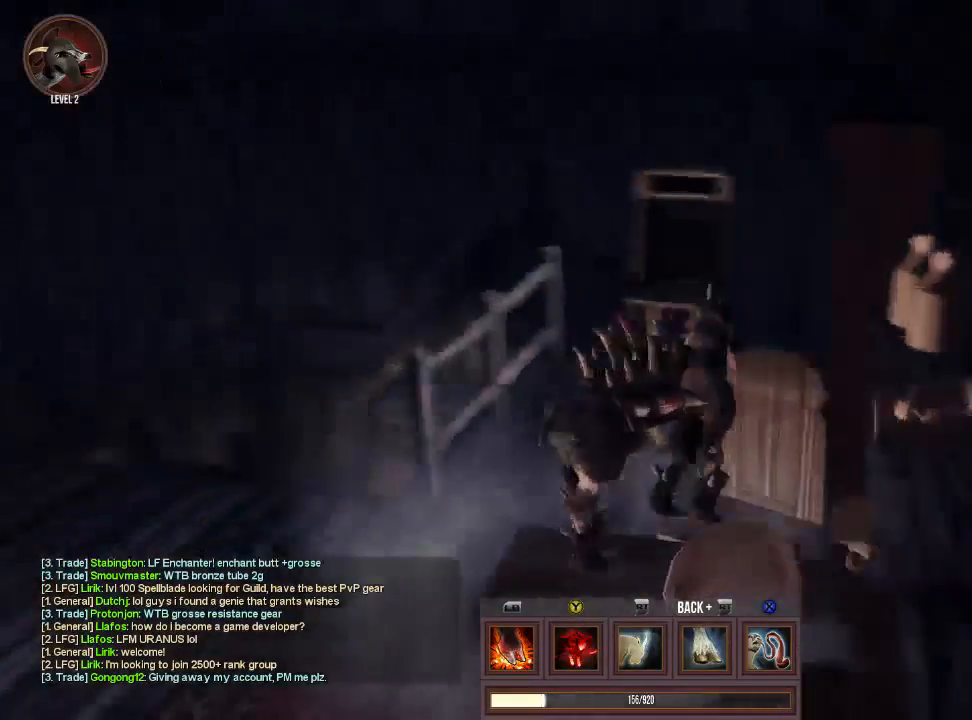
{"buttons": [], "left_stick": "up-left", "right_stick": "up-left", "events": [[433, "left_stick", "up-left"], [467, "right_stick", "up-left"]]}
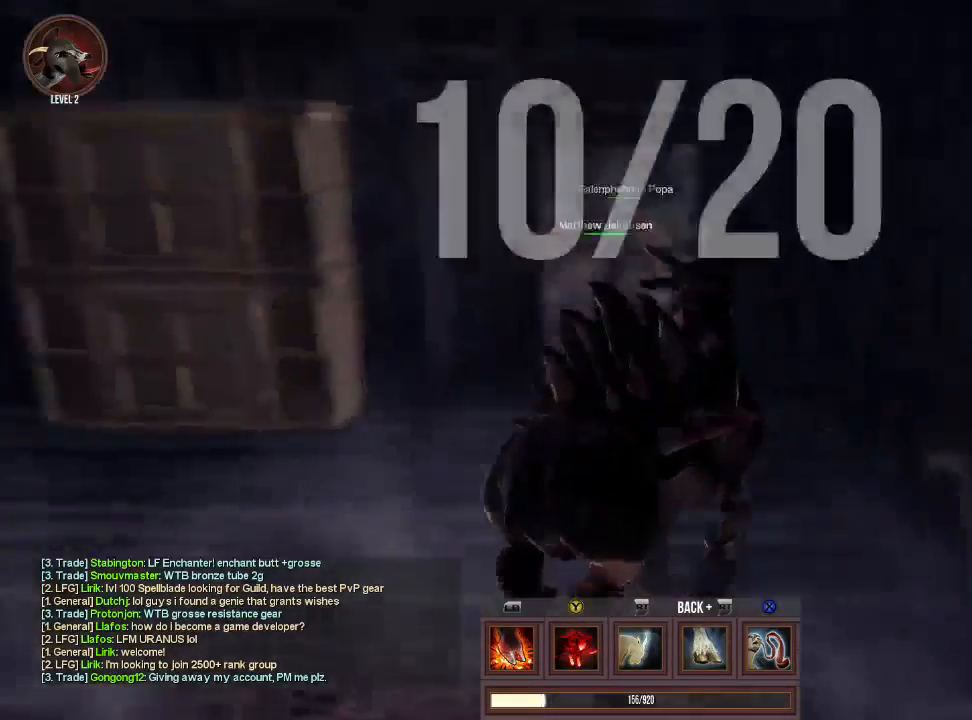
{"buttons": [], "left_stick": "up", "right_stick": "right", "events": [[200, "left_stick", "up"], [200, "right_stick", "center"], [433, "right_stick", "right"]]}
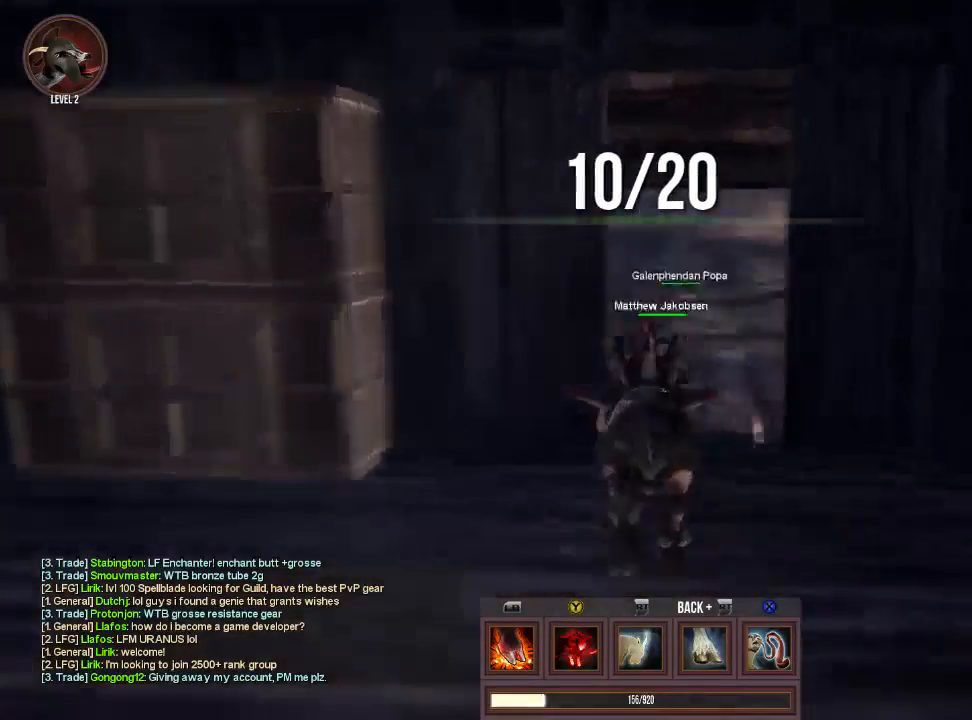
{"buttons": [], "left_stick": "center", "right_stick": "right", "events": [[233, "left_stick", "center"]]}
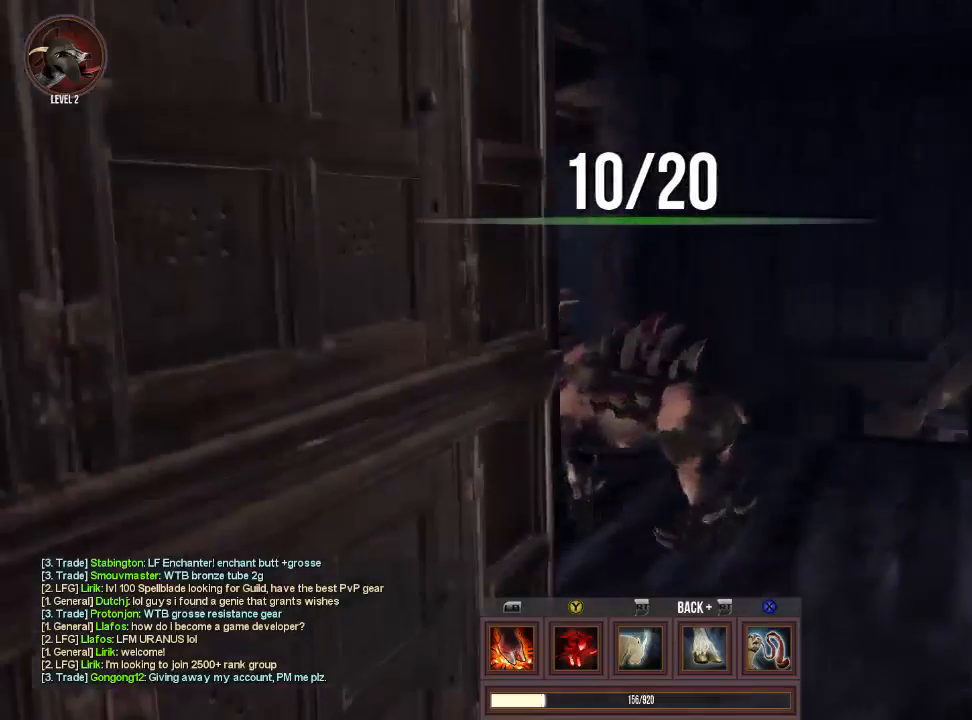
{"buttons": [], "left_stick": "up-left", "right_stick": "center", "events": [[67, "right_stick", "center"], [100, "left_stick", "up"], [200, "right_stick", "left"], [300, "left_stick", "up-left"], [400, "right_stick", "center"]]}
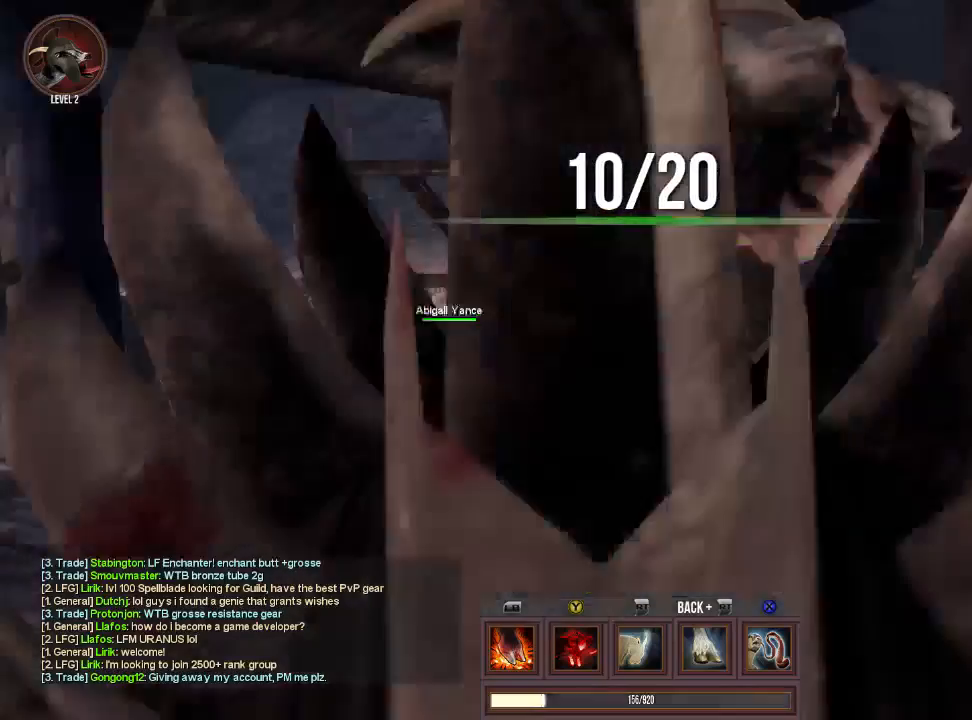
{"buttons": [], "left_stick": "center", "right_stick": "center", "events": [[100, "right_stick", "right"], [233, "left_stick", "center"], [267, "right_stick", "up-right"], [367, "right_stick", "center"]]}
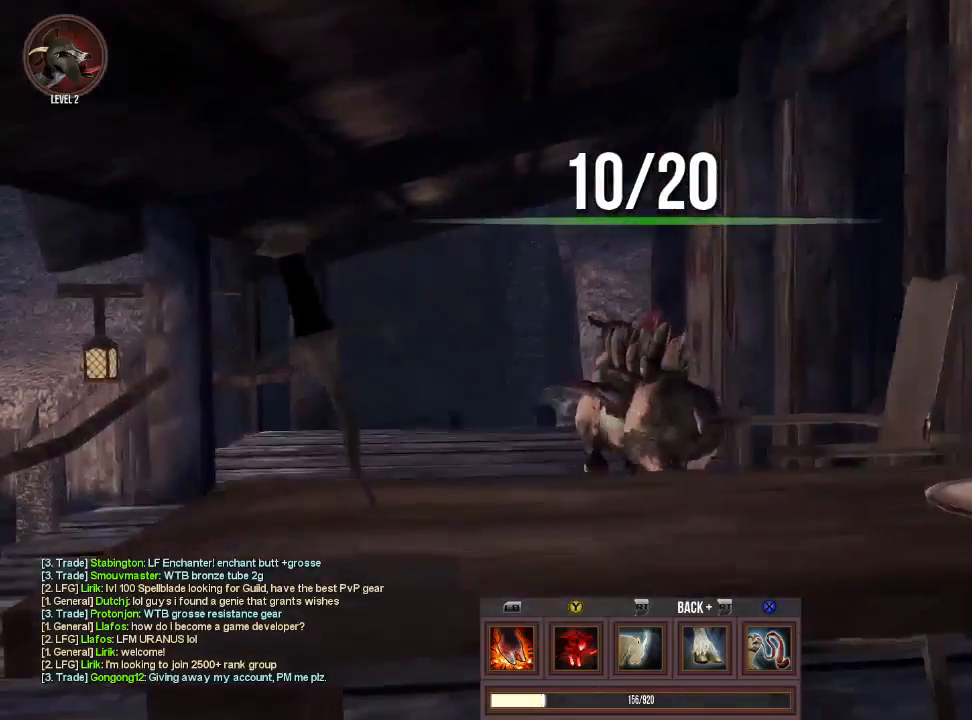
{"buttons": [], "left_stick": "up", "right_stick": "center", "events": [[33, "left_stick", "up"], [100, "left_stick", "up-left"], [333, "right_stick", "right"], [400, "left_stick", "up"], [467, "right_stick", "center"]]}
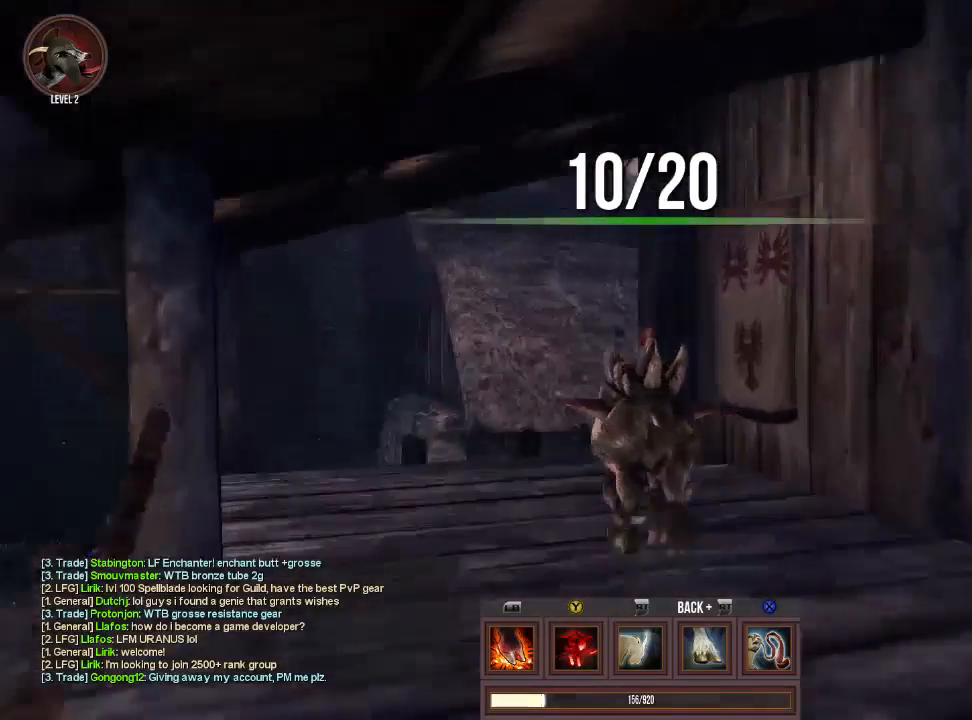
{"buttons": ["CROSS"], "left_stick": "up", "right_stick": "center", "events": [[400, "CROSS", "down"]]}
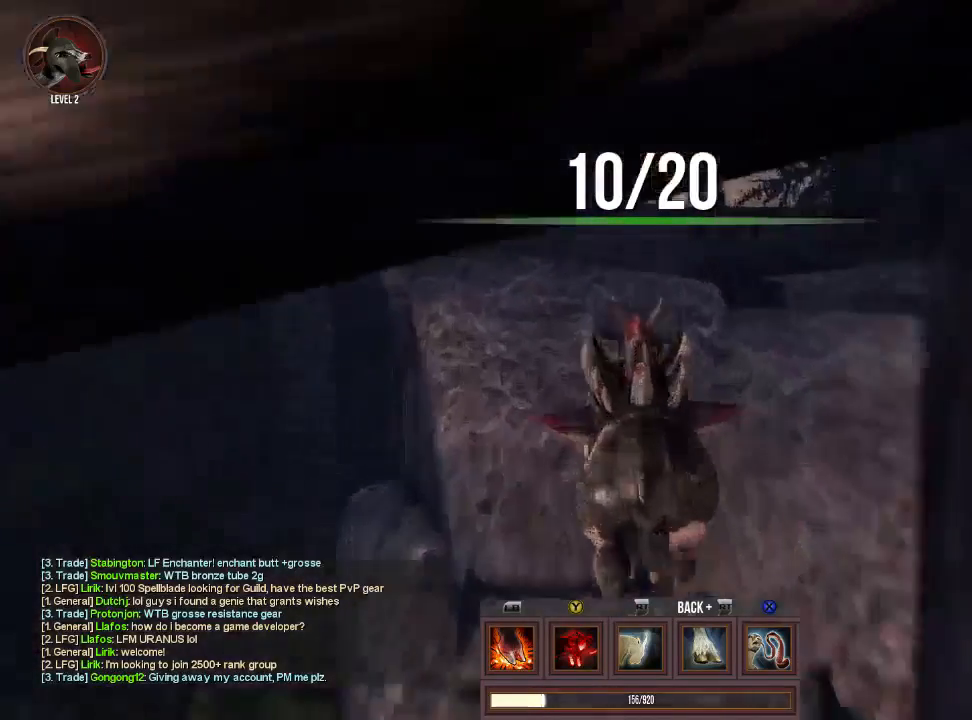
{"buttons": [], "left_stick": "up", "right_stick": "center", "events": [[233, "CROSS", "up"]]}
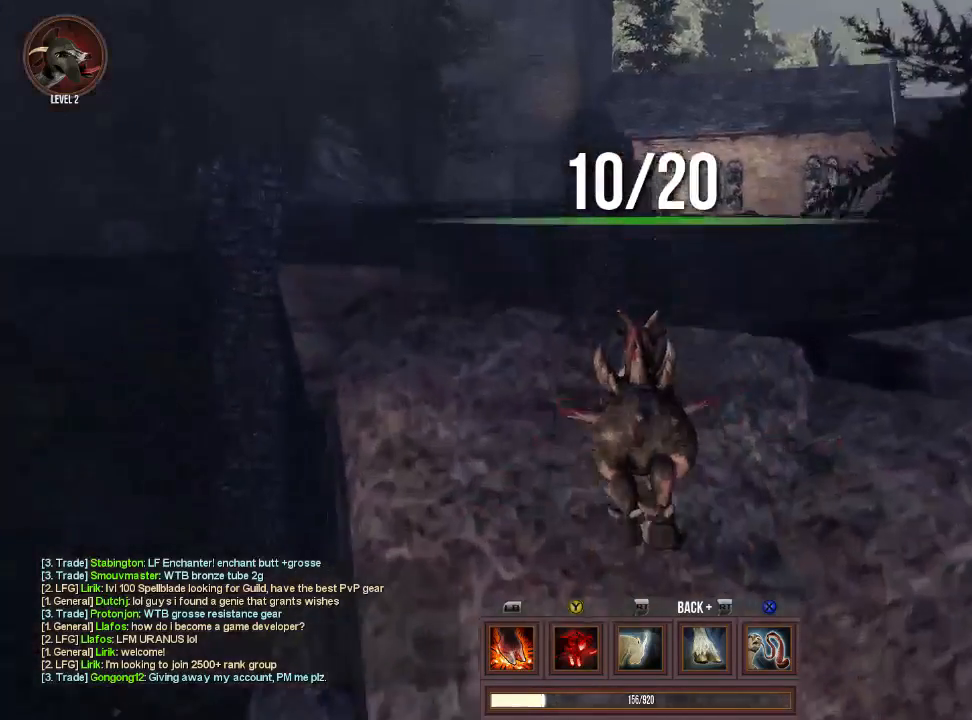
{"buttons": [], "left_stick": "center", "right_stick": "center", "events": [[100, "right_stick", "down-left"], [233, "left_stick", "center"], [333, "right_stick", "center"]]}
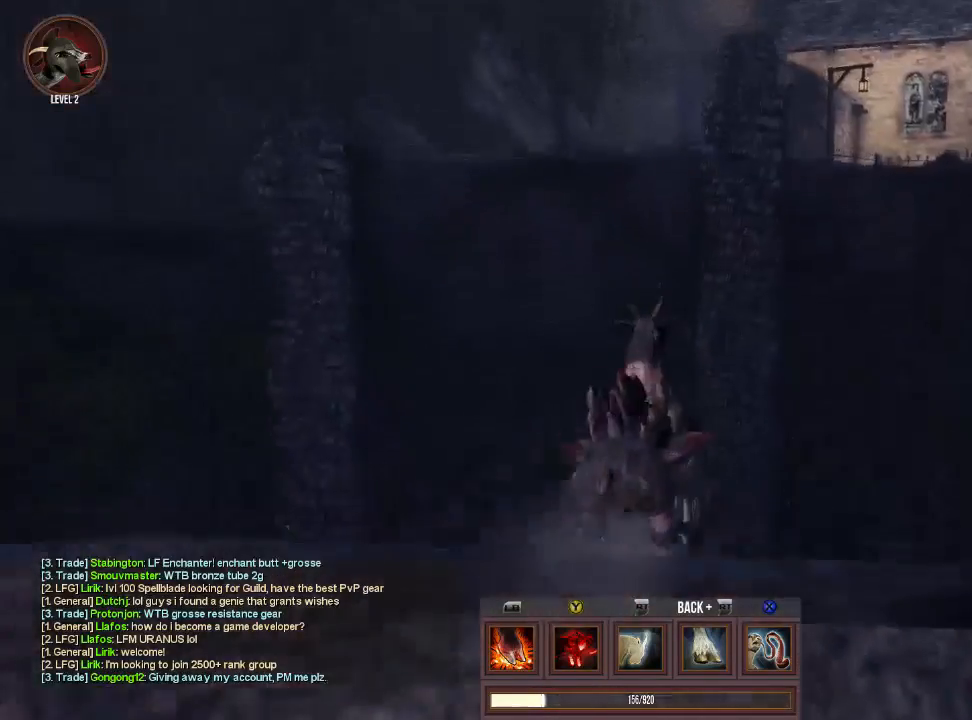
{"buttons": [], "left_stick": "down-right", "right_stick": "center", "events": [[100, "left_stick", "down-right"]]}
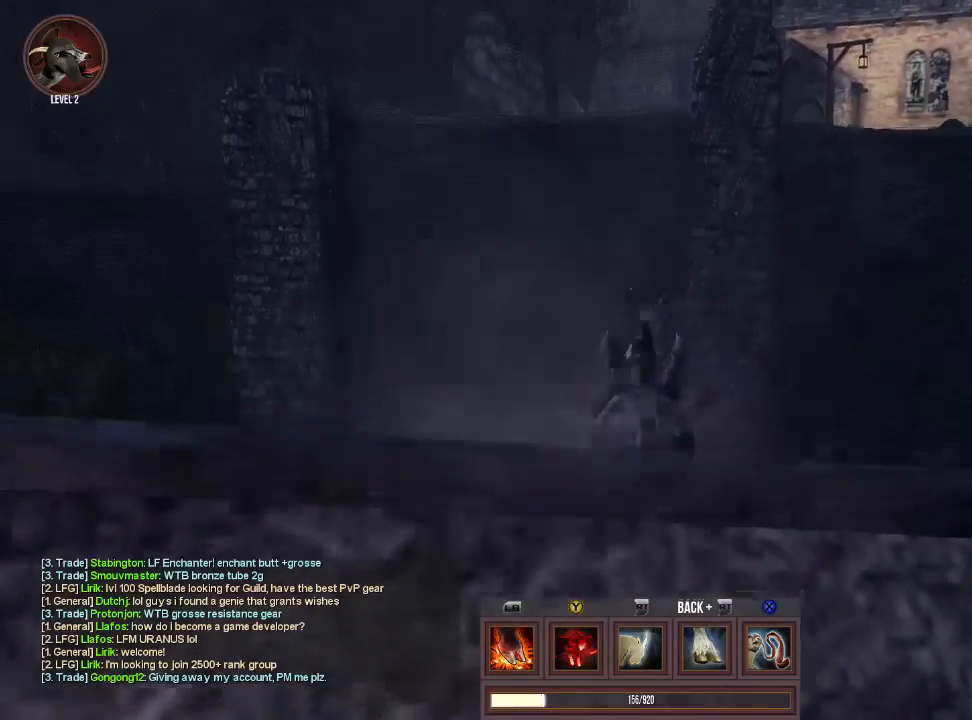
{"buttons": [], "left_stick": "center", "right_stick": "center", "events": [[367, "left_stick", "right"], [467, "left_stick", "center"]]}
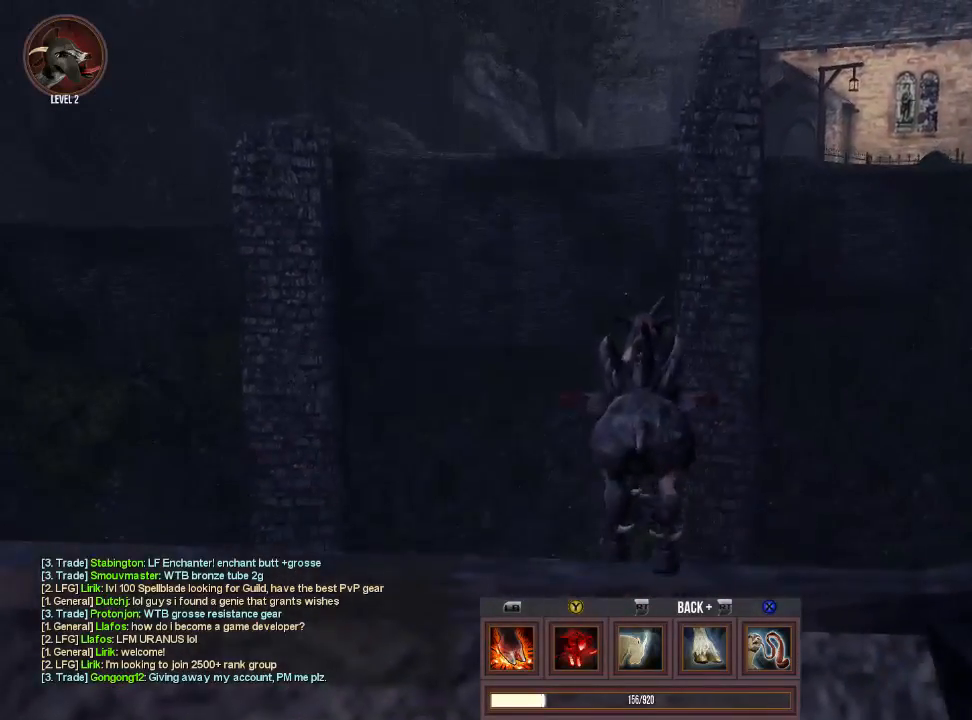
{"buttons": ["CROSS"], "left_stick": "up", "right_stick": "center", "events": [[67, "left_stick", "down-right"], [233, "left_stick", "center"], [367, "left_stick", "up"], [467, "CROSS", "down"]]}
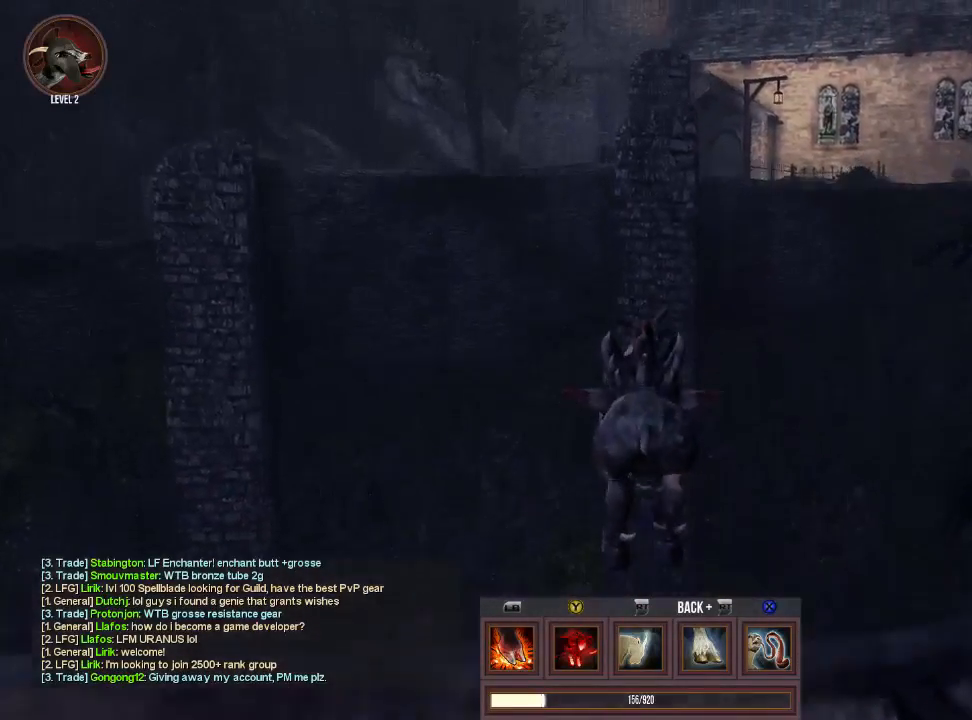
{"buttons": [], "left_stick": "up-right", "right_stick": "center", "events": [[133, "left_stick", "up-right"], [233, "TRIANGLE", "down"], [367, "CROSS", "up"], [400, "TRIANGLE", "up"]]}
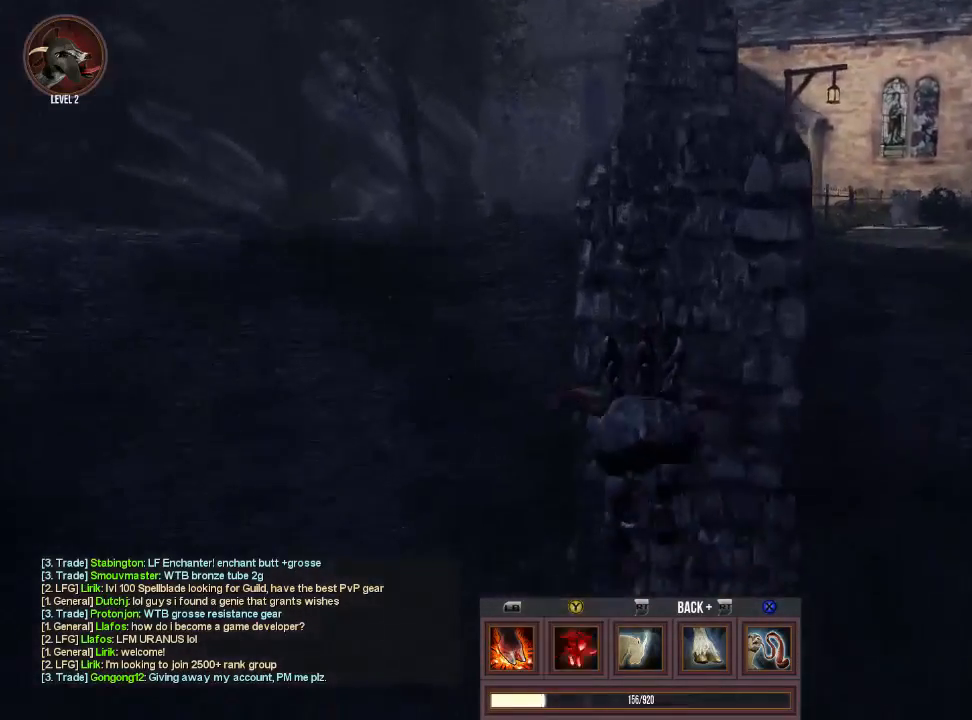
{"buttons": [], "left_stick": "up-left", "right_stick": "left", "events": [[267, "left_stick", "up"], [400, "left_stick", "up-left"], [400, "right_stick", "left"]]}
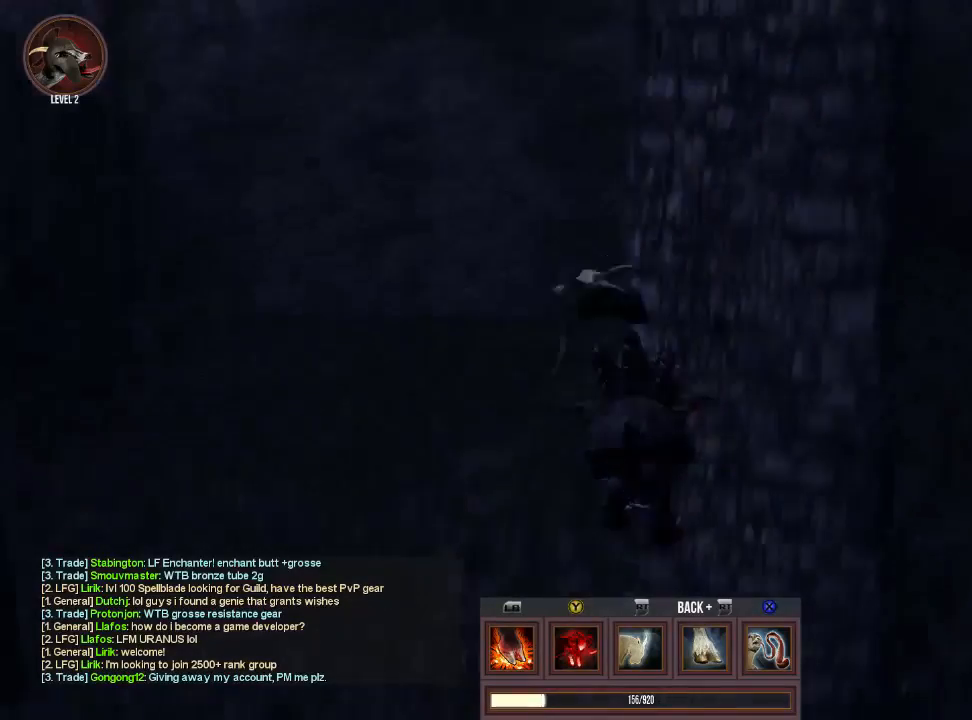
{"buttons": [], "left_stick": "center", "right_stick": "center", "events": [[33, "left_stick", "left"], [33, "right_stick", "center"], [133, "right_stick", "up-right"], [367, "right_stick", "center"], [467, "left_stick", "center"]]}
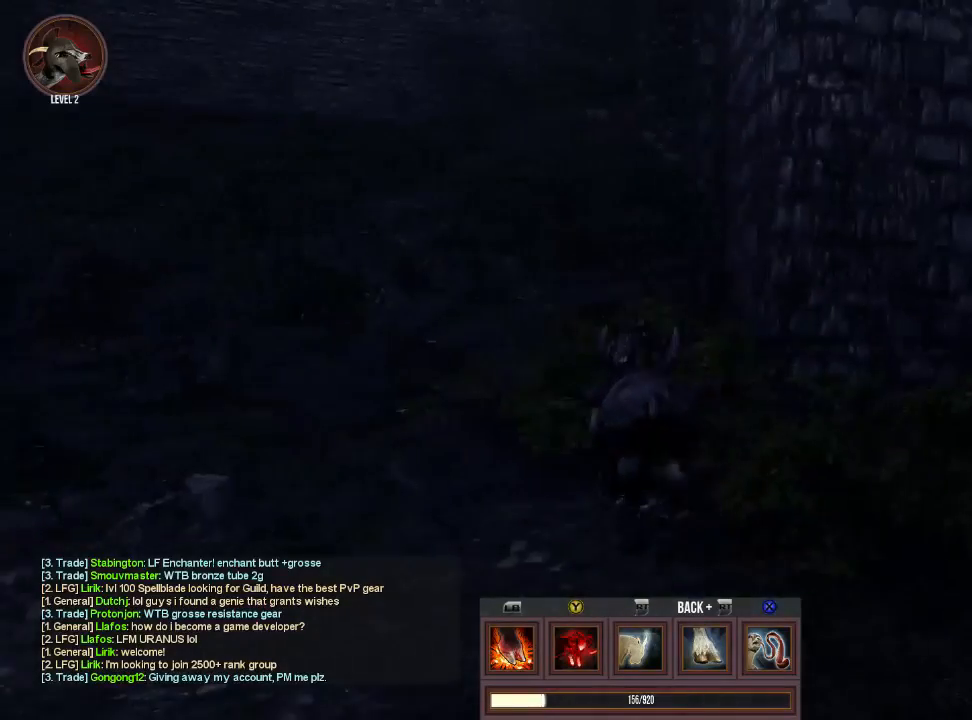
{"buttons": [], "left_stick": "up-left", "right_stick": "center", "events": [[33, "left_stick", "left"], [100, "CROSS", "down"], [100, "left_stick", "up-left"], [333, "CROSS", "up"], [333, "TRIANGLE", "down"], [467, "TRIANGLE", "up"]]}
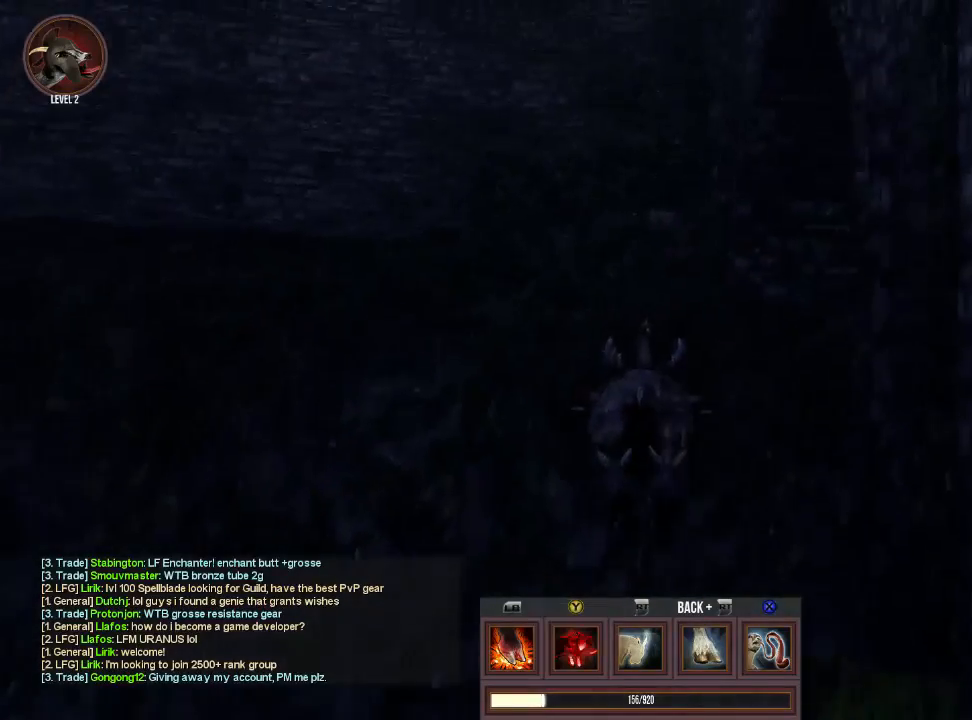
{"buttons": [], "left_stick": "up-left", "right_stick": "left", "events": [[467, "right_stick", "left"]]}
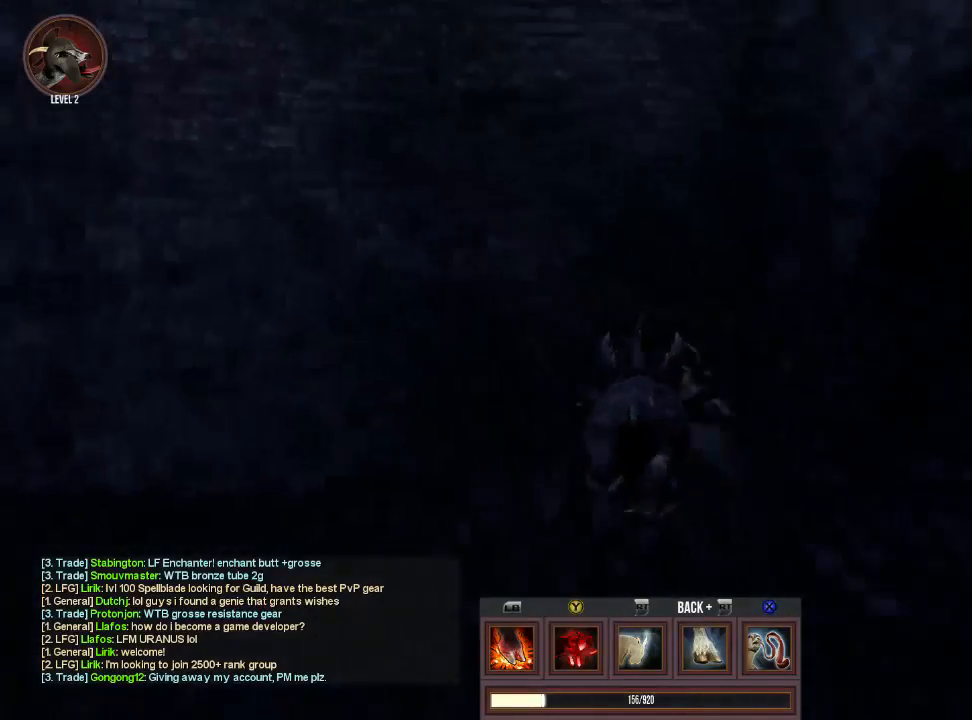
{"buttons": [], "left_stick": "down", "right_stick": "center", "events": [[67, "left_stick", "up"], [133, "right_stick", "center"], [267, "left_stick", "center"], [367, "left_stick", "down"]]}
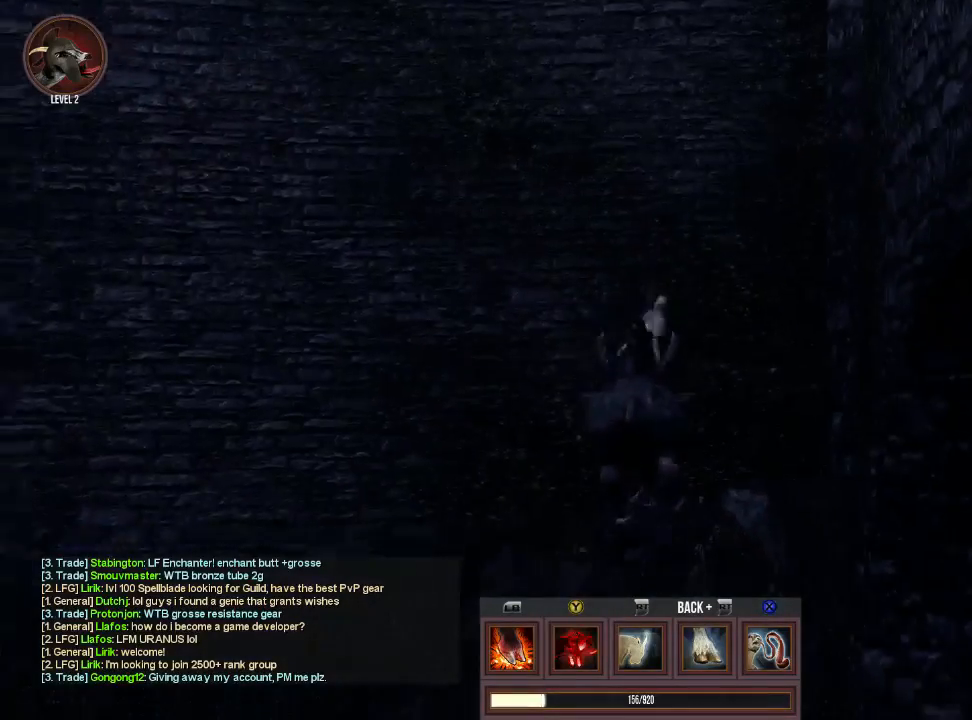
{"buttons": [], "left_stick": "up", "right_stick": "center", "events": [[67, "CROSS", "down"], [200, "left_stick", "up"], [233, "TRIANGLE", "down"], [300, "CROSS", "up"], [400, "TRIANGLE", "up"]]}
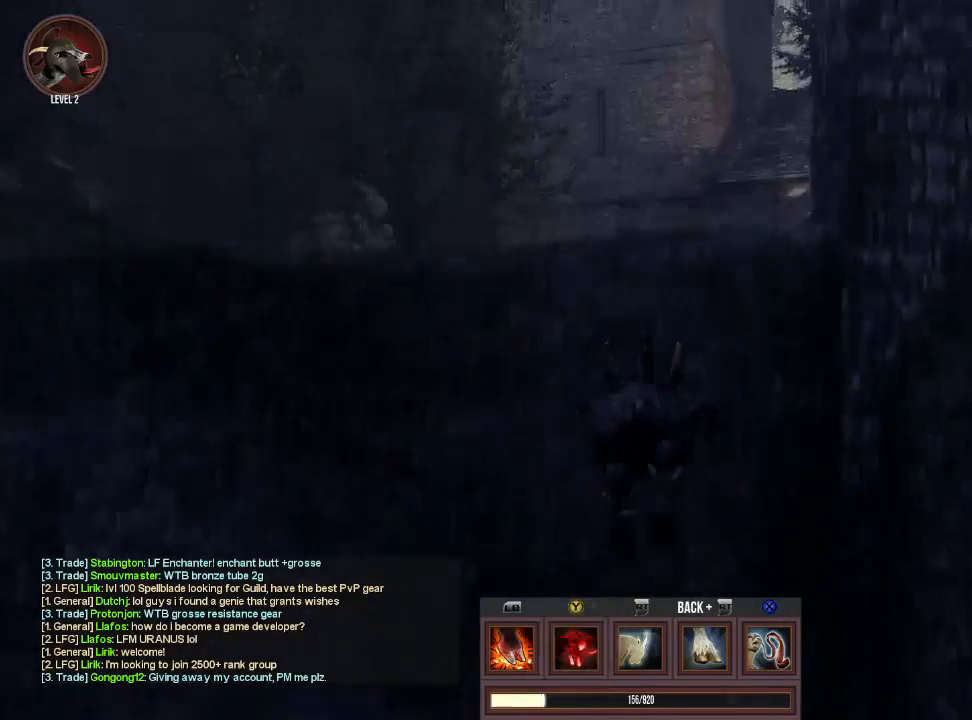
{"buttons": [], "left_stick": "up", "right_stick": "down-left", "events": [[33, "right_stick", "right"], [233, "right_stick", "center"], [500, "right_stick", "down-left"]]}